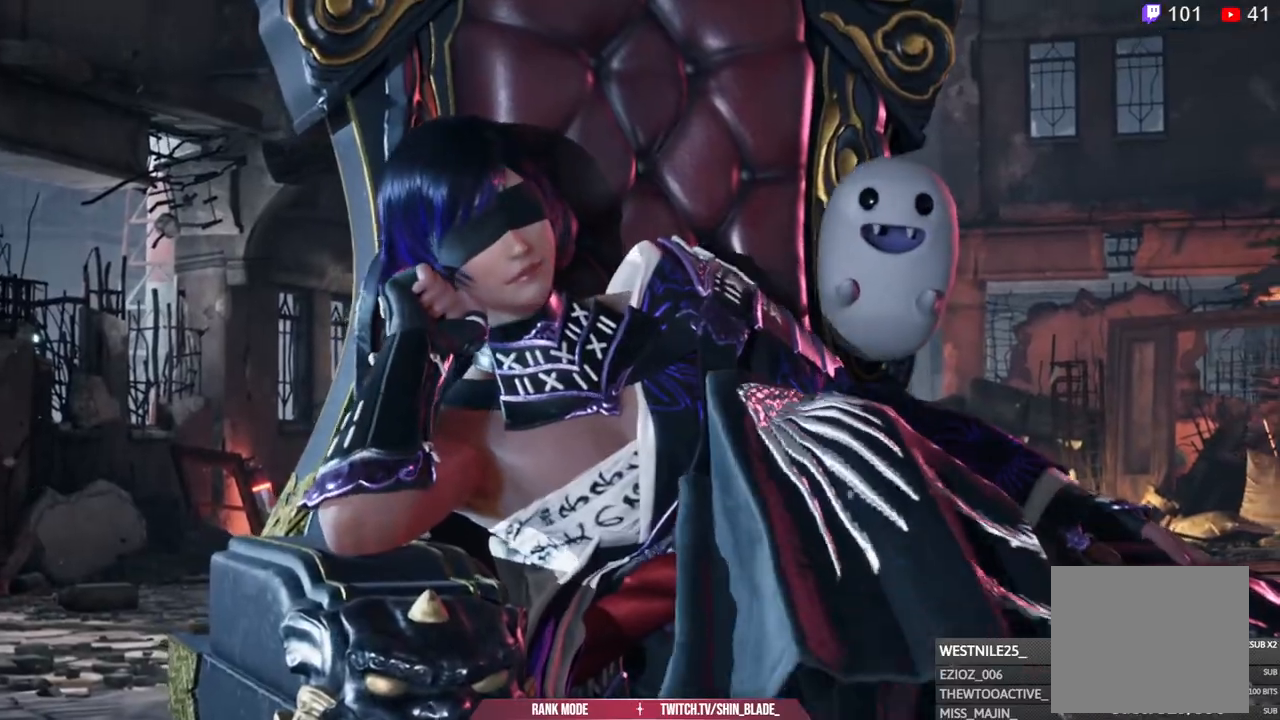
Gameplay with a controller (PlayStation layout); each line is a JSON object with the inputs held at the frame after it (dt_ms = milliseconds from this image to that frame). "events" lists button and stick changes between this image and that frame as [ms after this image, input, new state], when the widget could be followed in between.
{"dt_ms": 1000, "buttons": [], "left_stick": "center", "right_stick": "center", "events": [[267, "left_stick", "down-right"], [383, "left_stick", "center"]]}
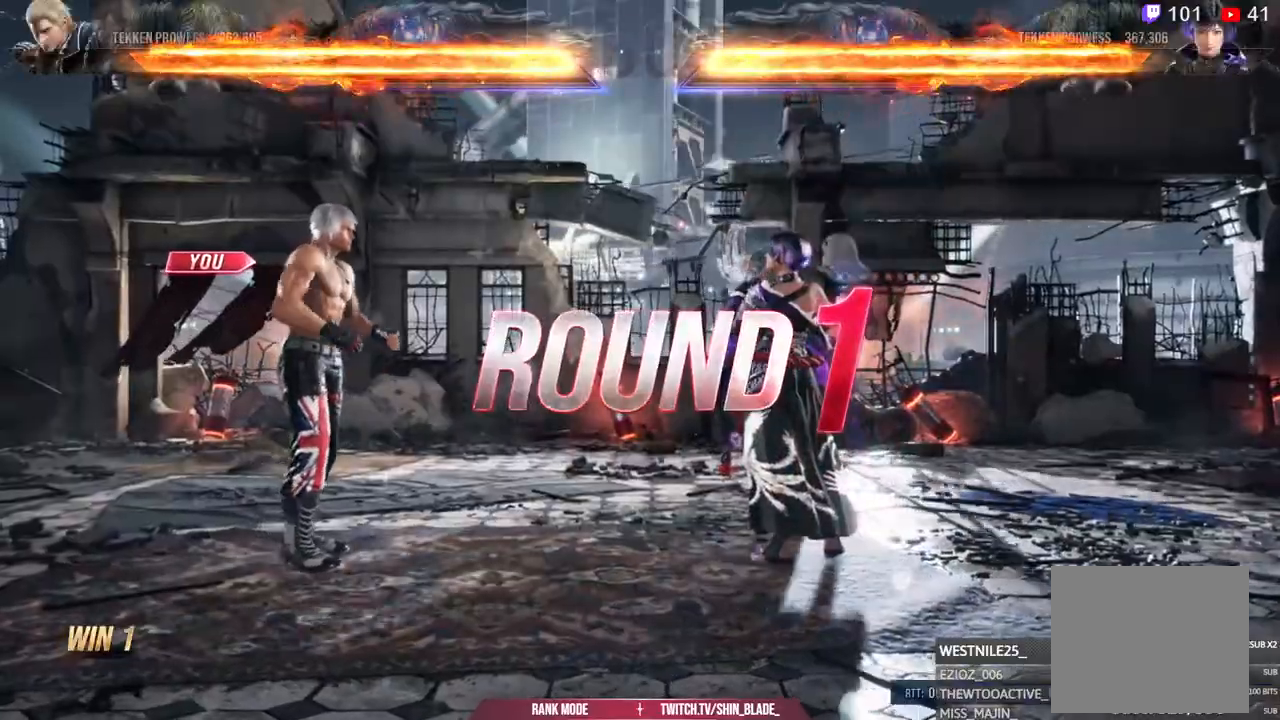
{"dt_ms": 500, "buttons": [], "left_stick": "center", "right_stick": "center", "events": []}
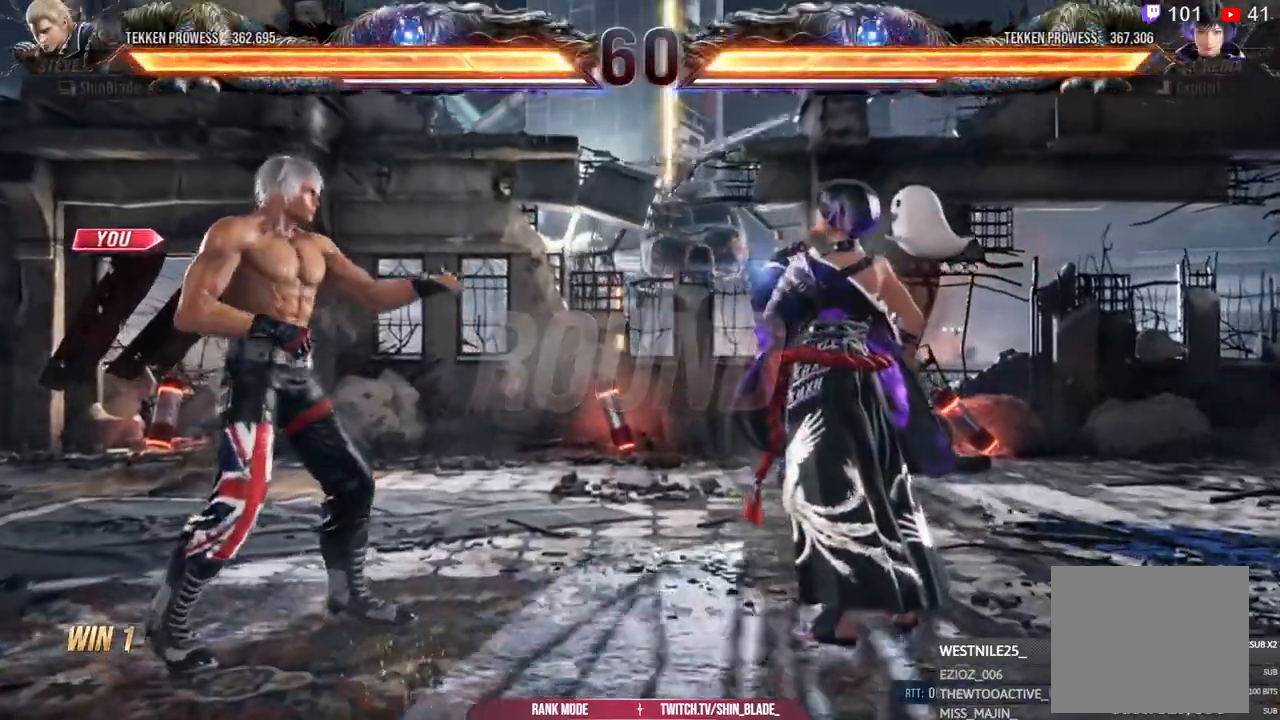
{"dt_ms": 500, "buttons": [], "left_stick": "center", "right_stick": "center", "events": []}
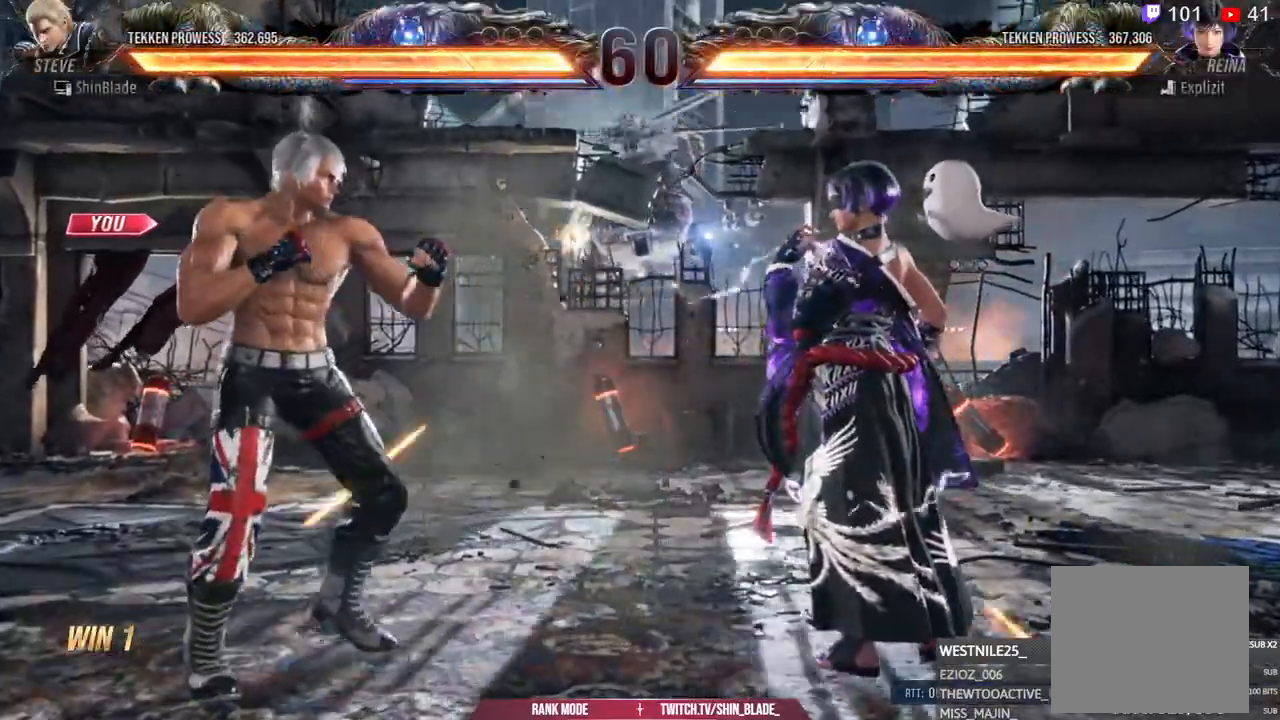
{"dt_ms": 500, "buttons": [], "left_stick": "center", "right_stick": "center", "events": []}
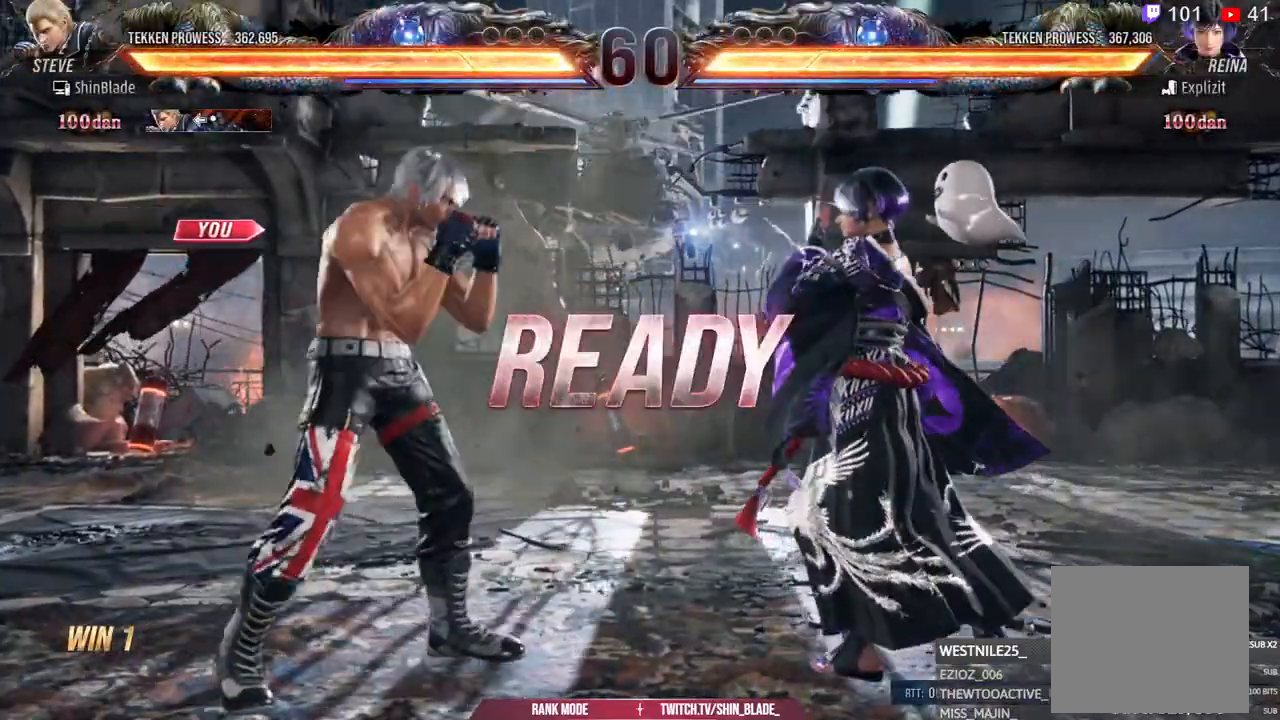
{"dt_ms": 500, "buttons": [], "left_stick": "center", "right_stick": "center", "events": []}
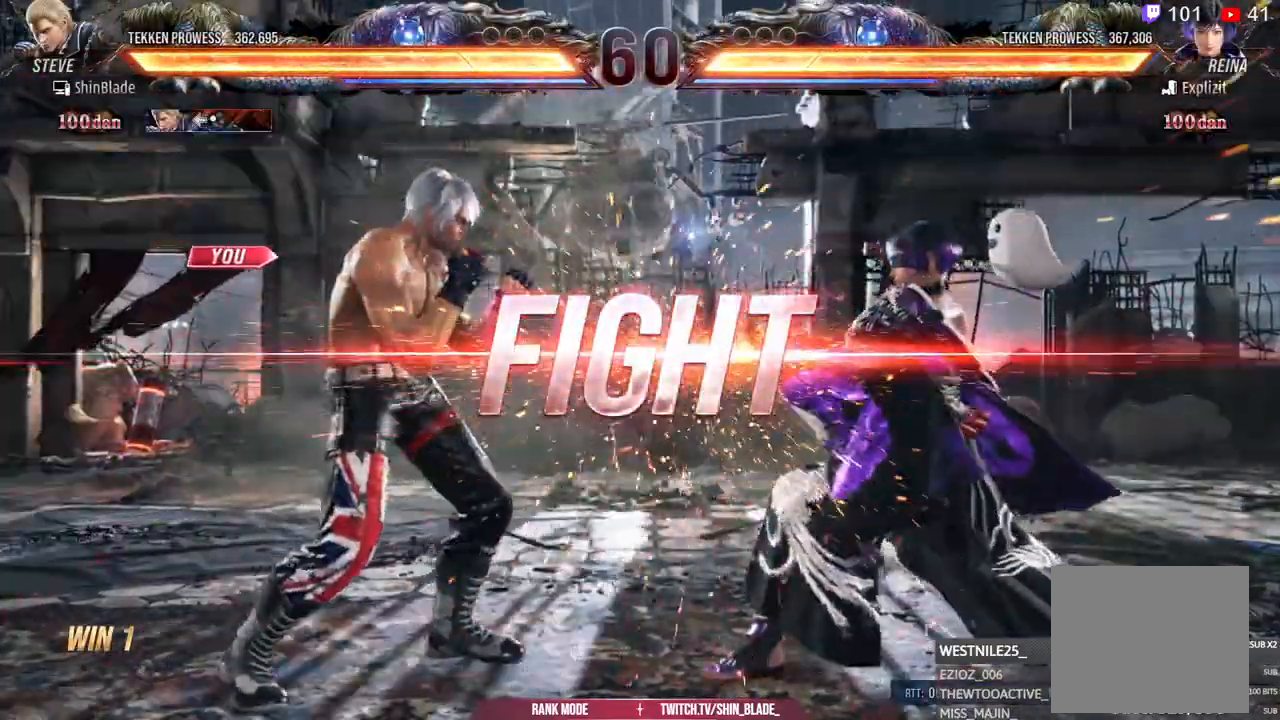
{"dt_ms": 500, "buttons": ["TRIANGLE", "DPAD_RIGHT"], "left_stick": "center", "right_stick": "center", "events": [[167, "DPAD_RIGHT", "down"], [250, "DPAD_RIGHT", "up"], [317, "DPAD_RIGHT", "down"], [367, "DPAD_RIGHT", "up"], [433, "DPAD_RIGHT", "down"], [500, "TRIANGLE", "down"]]}
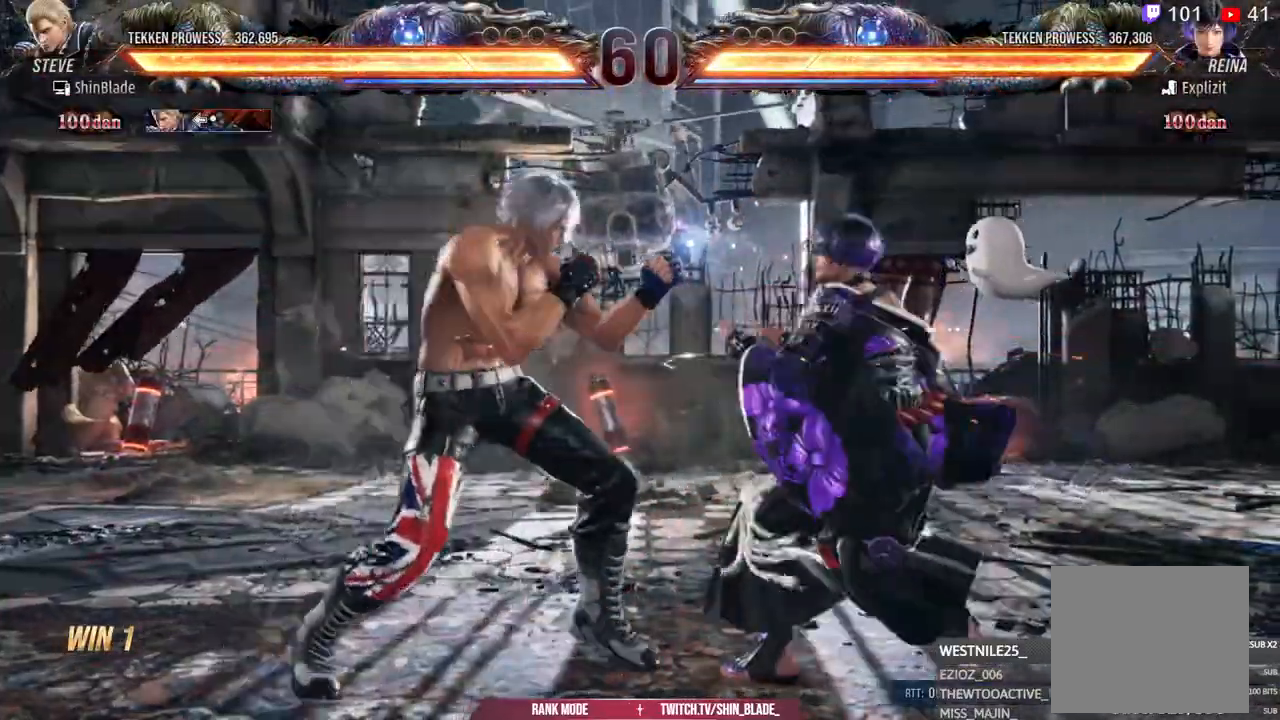
{"dt_ms": 500, "buttons": [], "left_stick": "center", "right_stick": "center", "events": [[133, "DPAD_RIGHT", "up"], [150, "TRIANGLE", "up"], [383, "SQUARE", "down"], [483, "SQUARE", "up"]]}
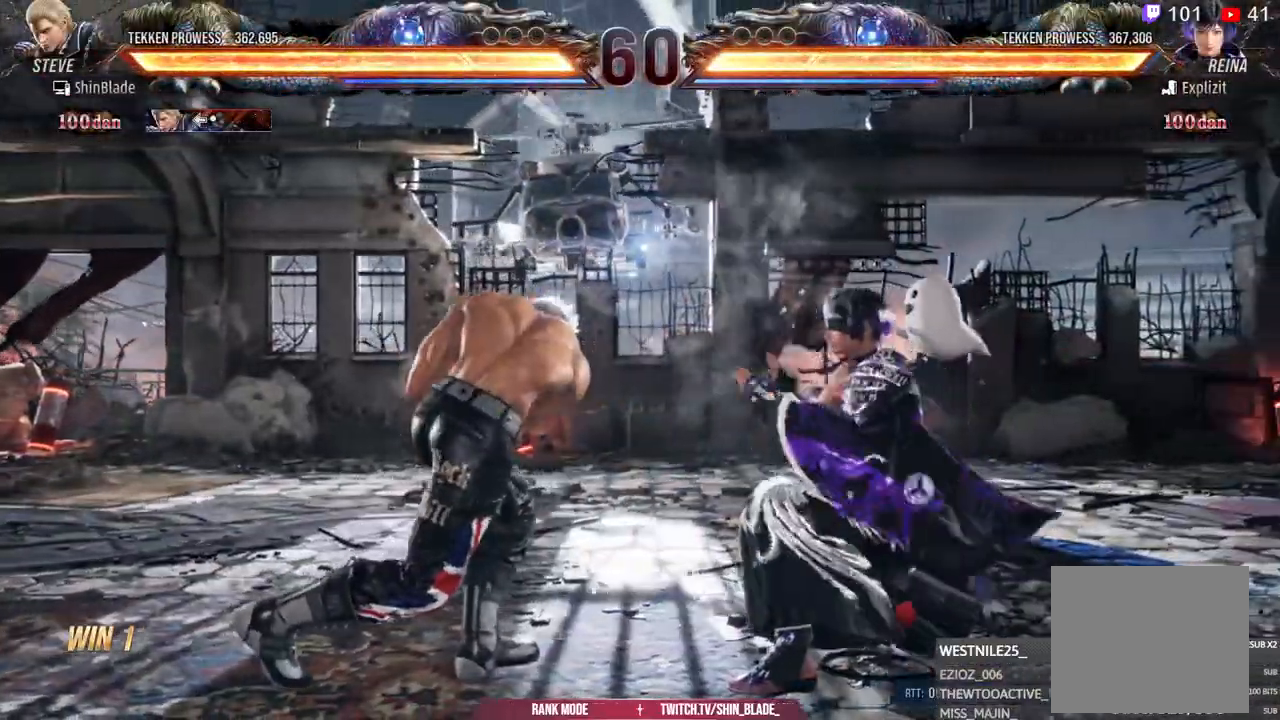
{"dt_ms": 500, "buttons": ["DPAD_LEFT"], "left_stick": "center", "right_stick": "center", "events": [[67, "SQUARE", "down"], [133, "DPAD_LEFT", "down"], [150, "SQUARE", "up"], [217, "DPAD_LEFT", "up"], [283, "DPAD_LEFT", "down"]]}
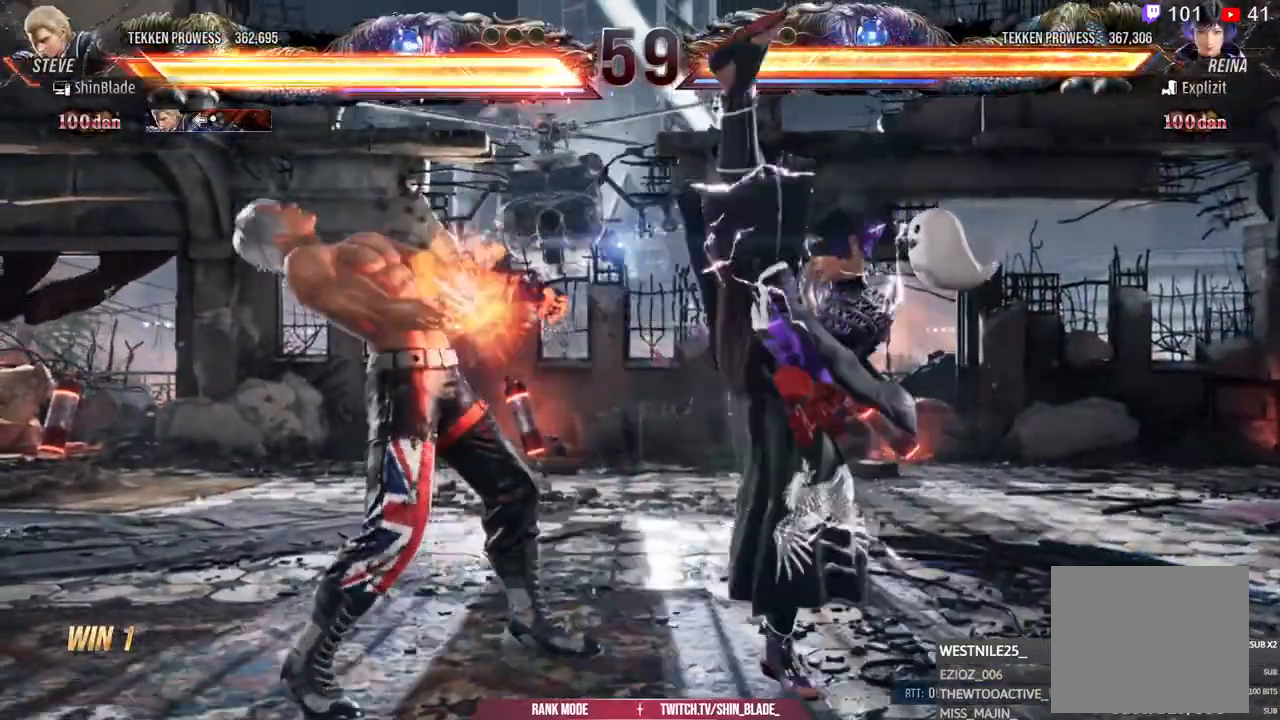
{"dt_ms": 500, "buttons": [], "left_stick": "center", "right_stick": "center", "events": [[350, "SQUARE", "down"], [467, "DPAD_LEFT", "up"], [483, "SQUARE", "up"]]}
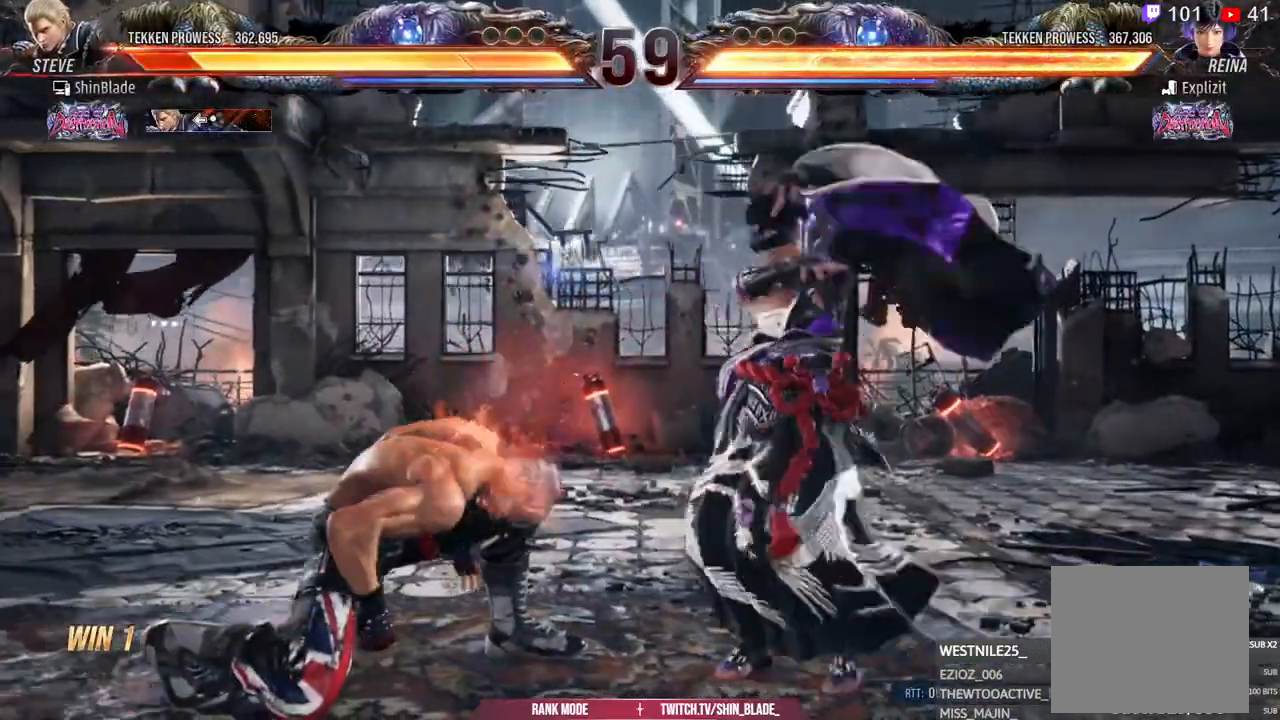
{"dt_ms": 500, "buttons": ["CIRCLE", "SQUARE"], "left_stick": "center", "right_stick": "center", "events": [[150, "CIRCLE", "down"], [433, "SQUARE", "down"]]}
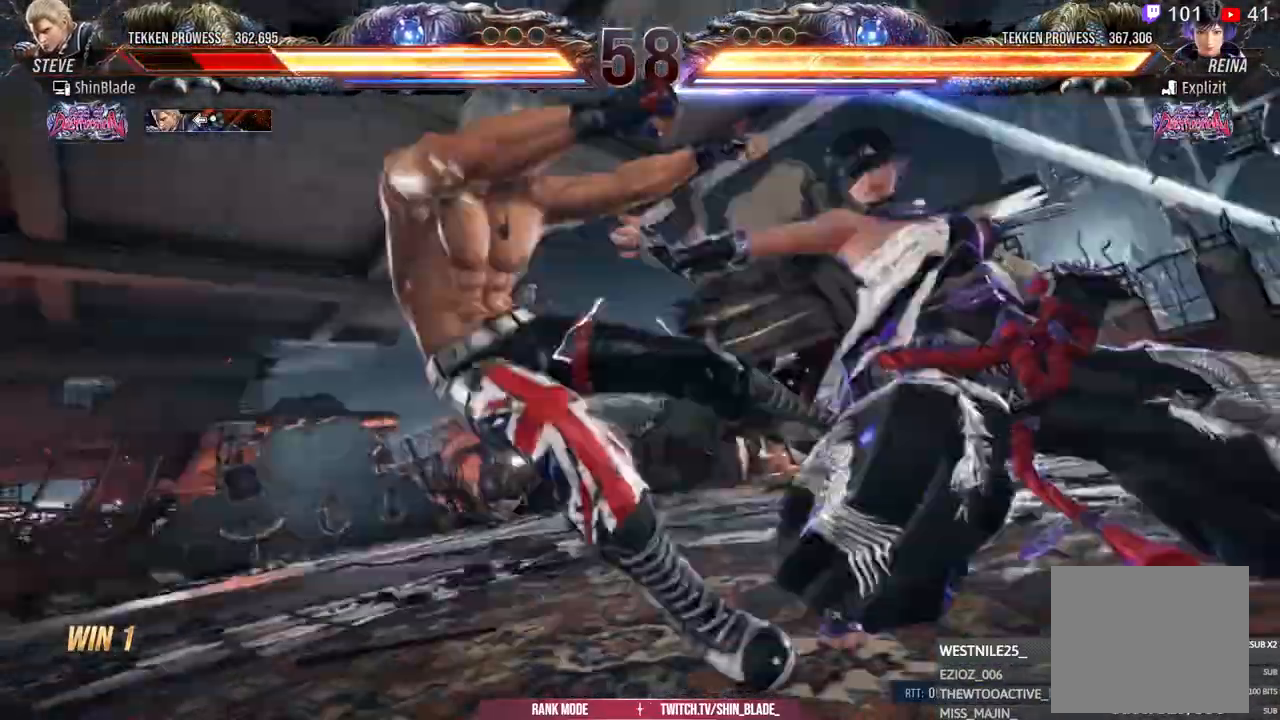
{"dt_ms": 500, "buttons": ["DPAD_LEFT"], "left_stick": "center", "right_stick": "center", "events": [[117, "SQUARE", "up"], [133, "CIRCLE", "up"], [167, "DPAD_LEFT", "down"]]}
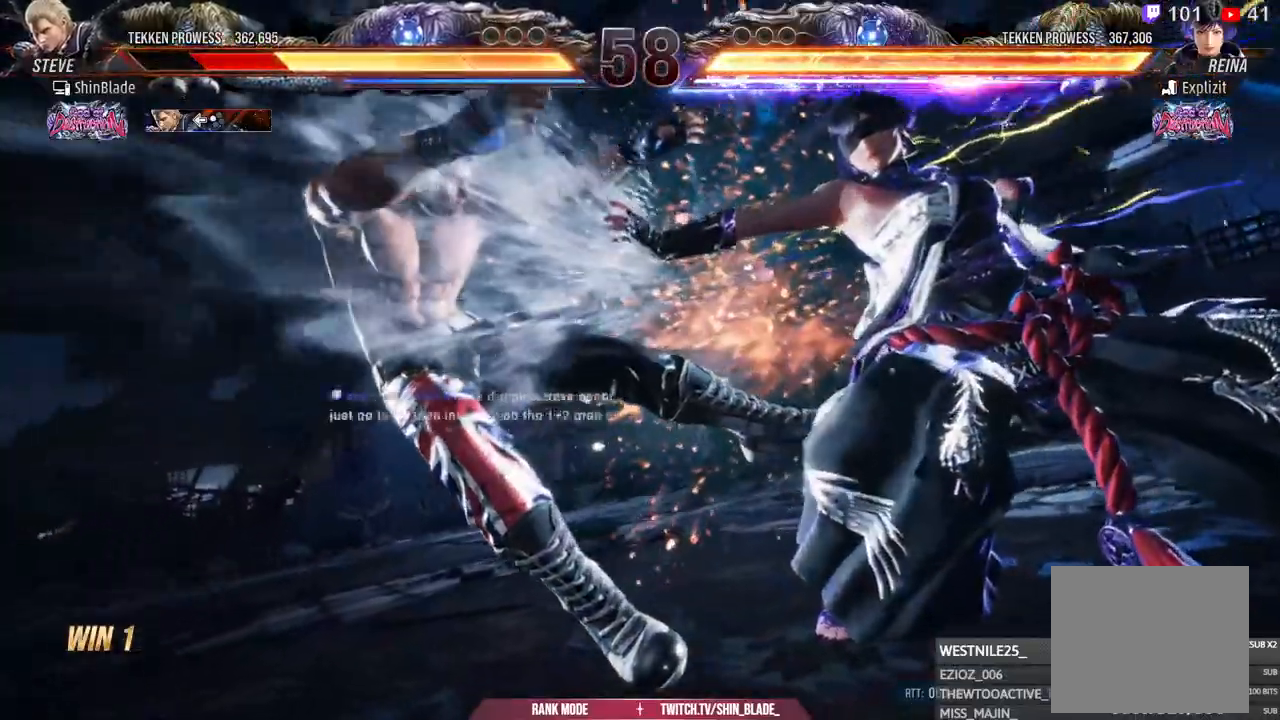
{"dt_ms": 500, "buttons": ["DPAD_LEFT"], "left_stick": "center", "right_stick": "center", "events": []}
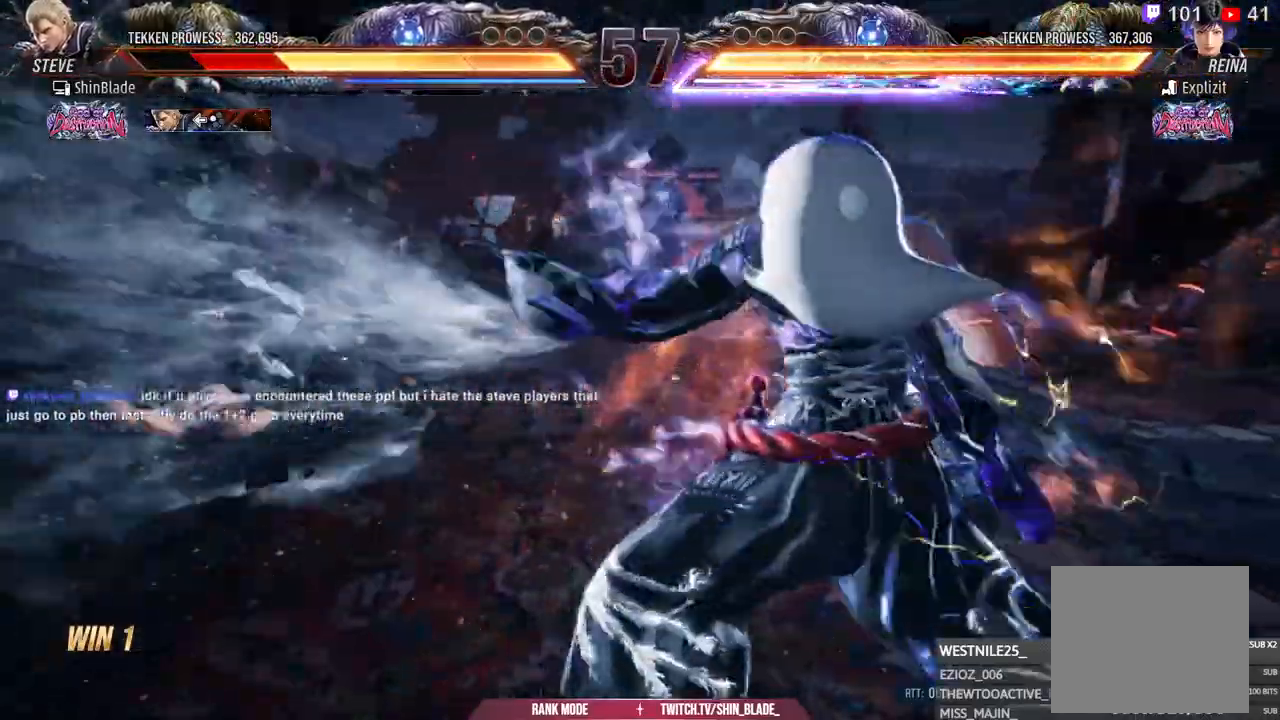
{"dt_ms": 500, "buttons": ["SQUARE", "DPAD_LEFT"], "left_stick": "center", "right_stick": "center", "events": [[467, "SQUARE", "down"]]}
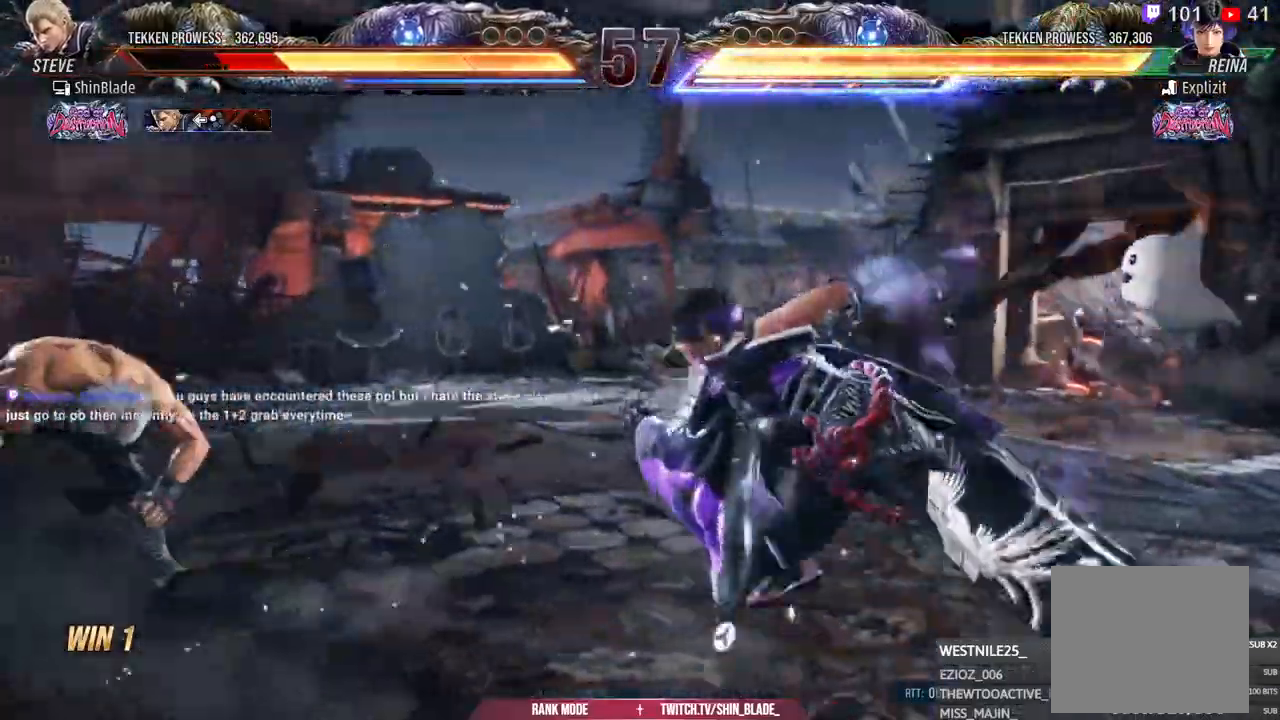
{"dt_ms": 500, "buttons": ["DPAD_DOWN", "DPAD_LEFT"], "left_stick": "center", "right_stick": "center", "events": [[117, "SQUARE", "up"], [267, "DPAD_DOWN", "down"]]}
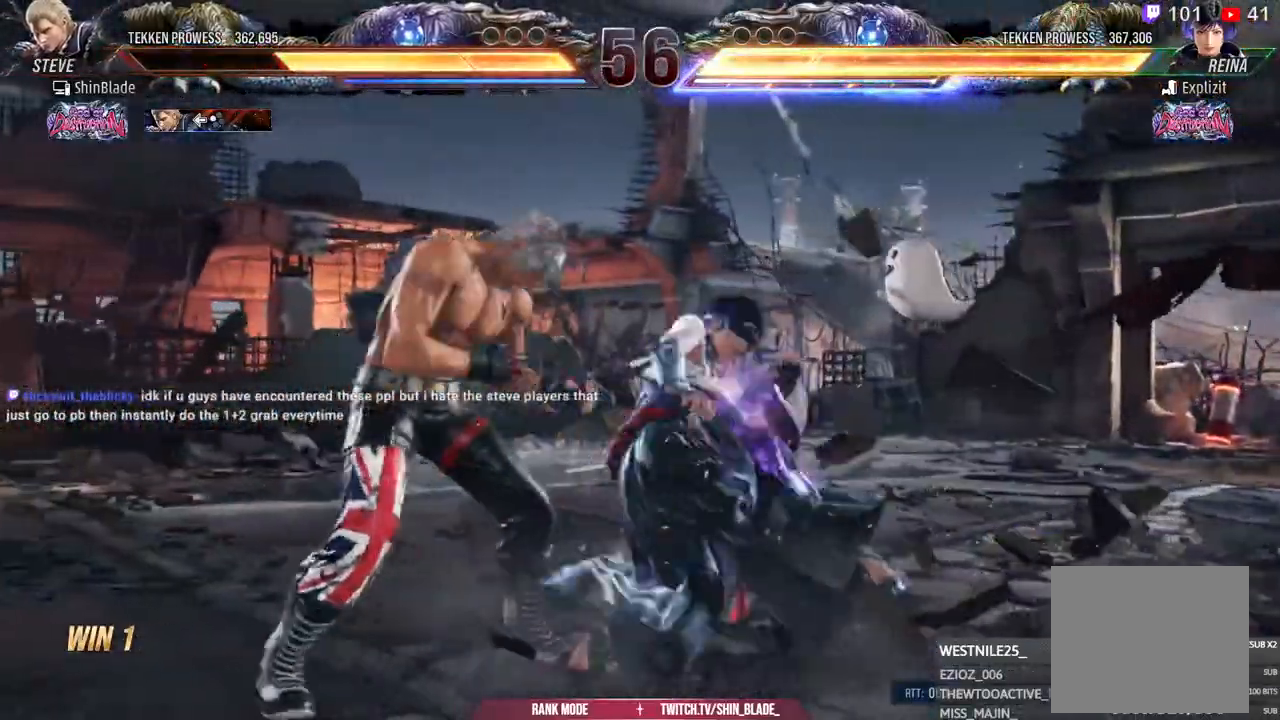
{"dt_ms": 500, "buttons": ["DPAD_DOWN", "DPAD_RIGHT"], "left_stick": "center", "right_stick": "center", "events": [[117, "DPAD_DOWN", "up"], [383, "DPAD_LEFT", "up"], [500, "DPAD_DOWN", "down"], [500, "DPAD_RIGHT", "down"]]}
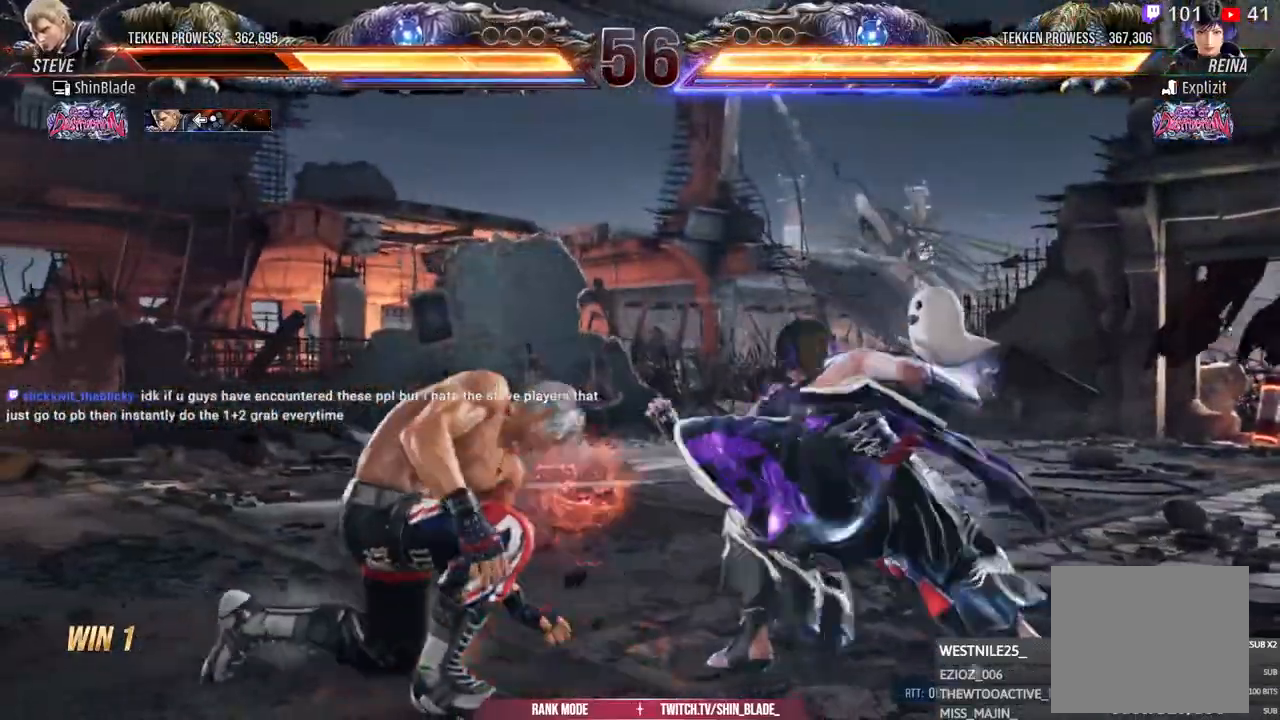
{"dt_ms": 500, "buttons": [], "left_stick": "center", "right_stick": "center", "events": [[67, "DPAD_RIGHT", "up"], [83, "DPAD_DOWN", "up"], [83, "DPAD_LEFT", "down"], [183, "SQUARE", "down"], [233, "DPAD_DOWN", "down"], [283, "SQUARE", "up"], [333, "SQUARE", "down"], [367, "DPAD_DOWN", "up"], [467, "DPAD_LEFT", "up"], [483, "SQUARE", "up"]]}
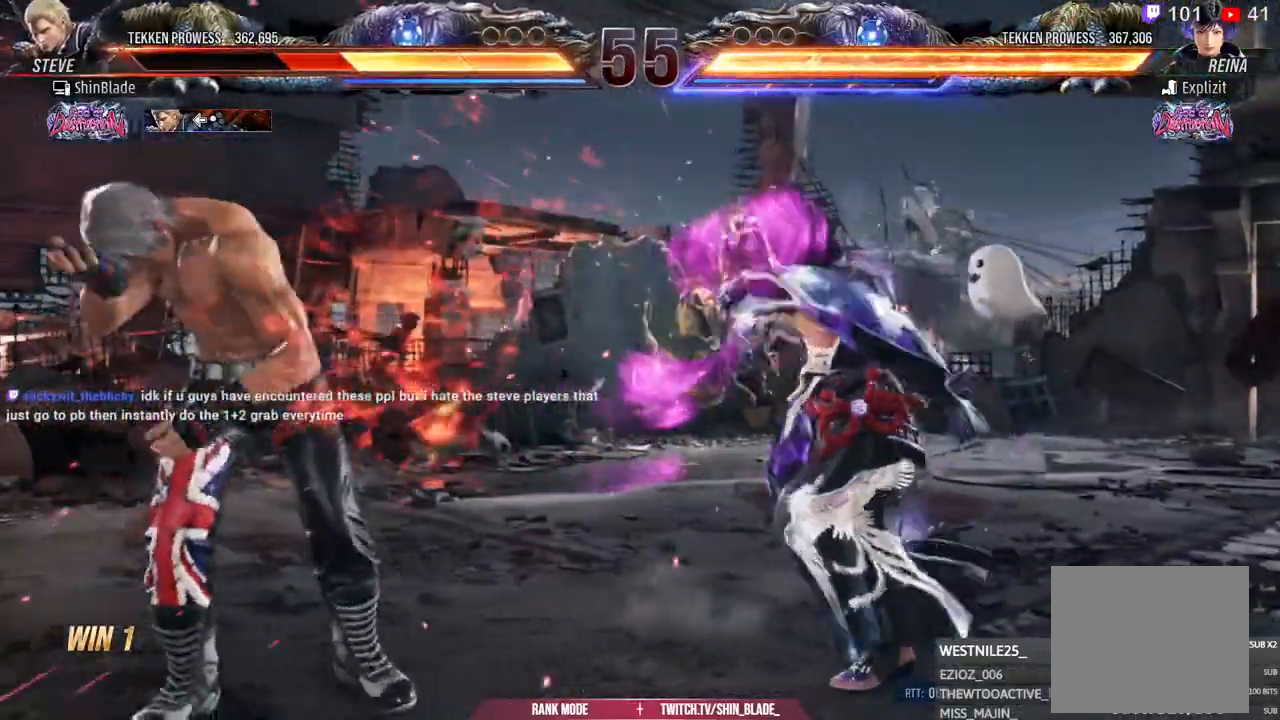
{"dt_ms": 500, "buttons": ["DPAD_LEFT"], "left_stick": "center", "right_stick": "center", "events": [[67, "DPAD_LEFT", "down"], [167, "DPAD_LEFT", "up"], [217, "DPAD_LEFT", "down"]]}
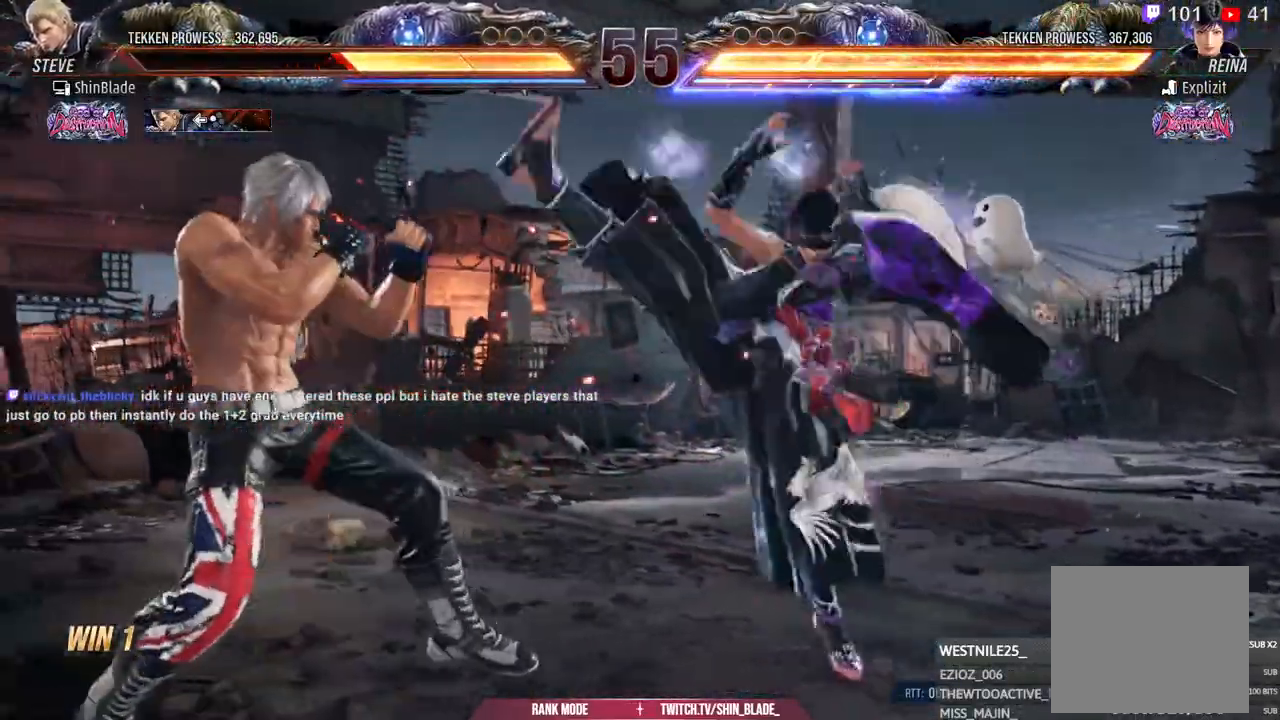
{"dt_ms": 500, "buttons": ["DPAD_UP"], "left_stick": "center", "right_stick": "center", "events": [[283, "DPAD_LEFT", "up"], [500, "DPAD_UP", "down"]]}
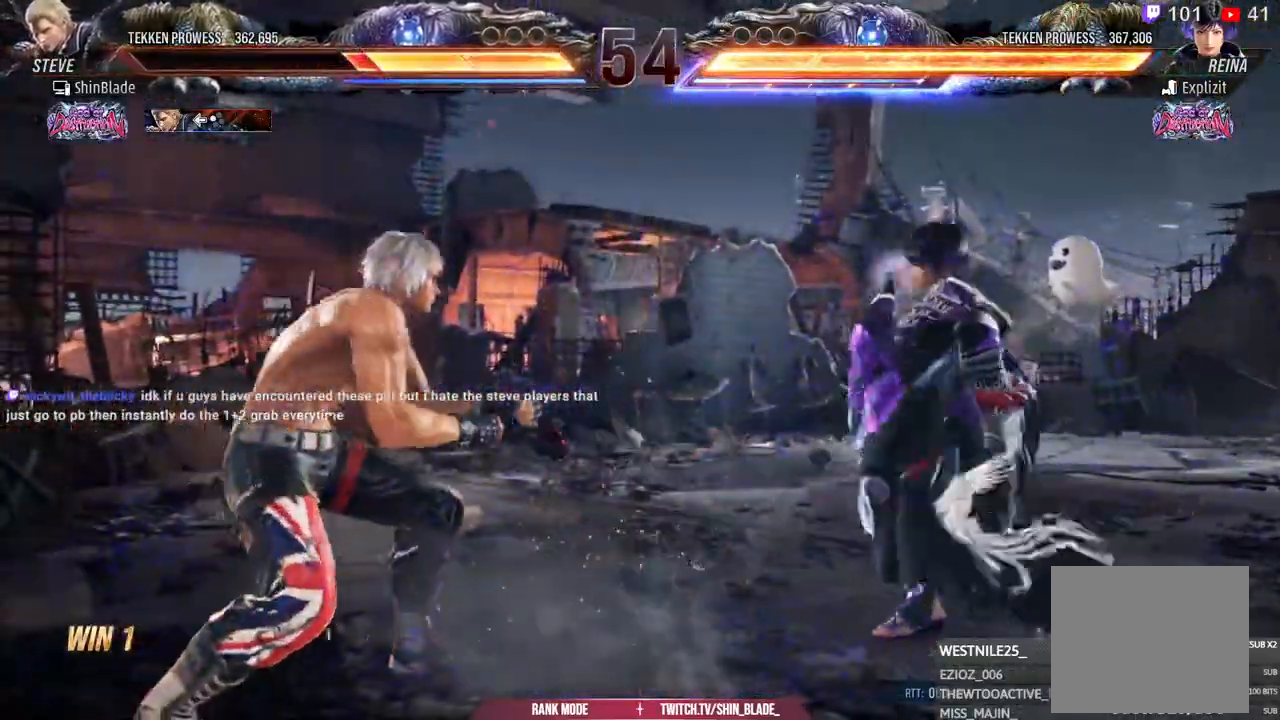
{"dt_ms": 500, "buttons": ["DPAD_UP"], "left_stick": "center", "right_stick": "center", "events": [[83, "DPAD_UP", "up"], [150, "DPAD_UP", "down"], [217, "DPAD_UP", "up"], [283, "DPAD_UP", "down"], [383, "DPAD_UP", "up"], [500, "DPAD_UP", "down"]]}
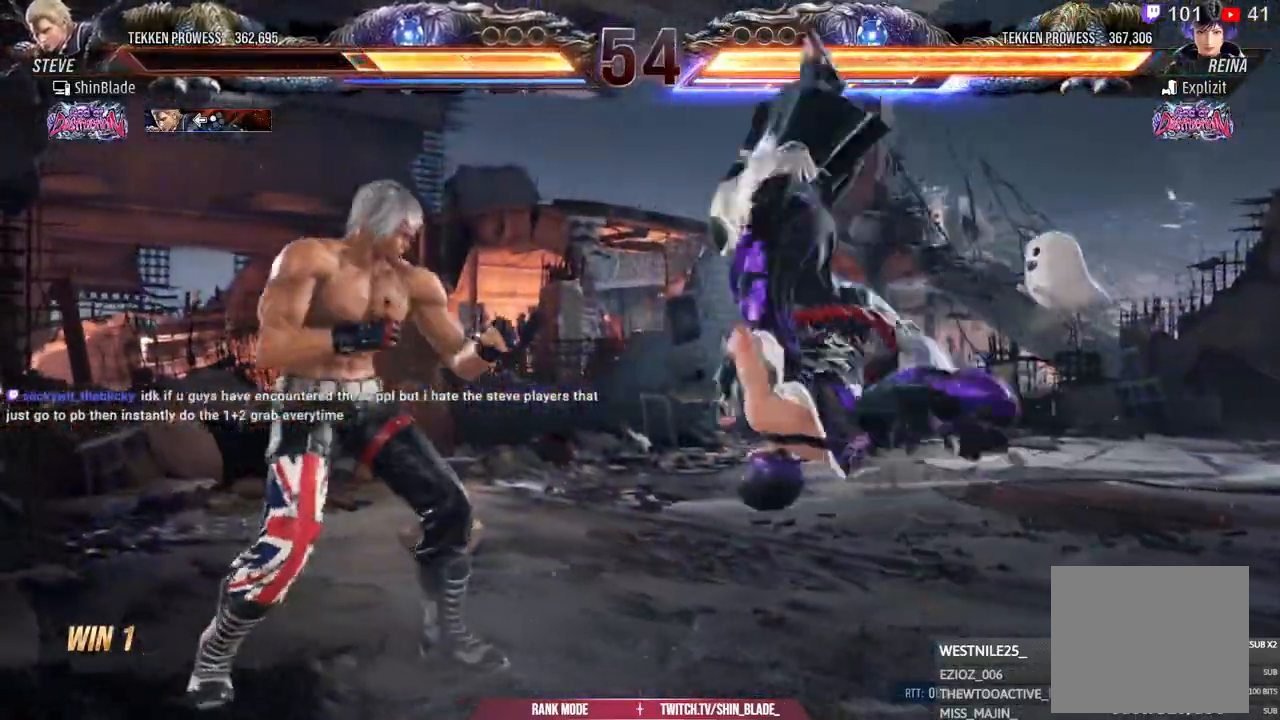
{"dt_ms": 500, "buttons": ["DPAD_LEFT"], "left_stick": "center", "right_stick": "center", "events": [[67, "DPAD_UP", "up"], [400, "DPAD_LEFT", "down"]]}
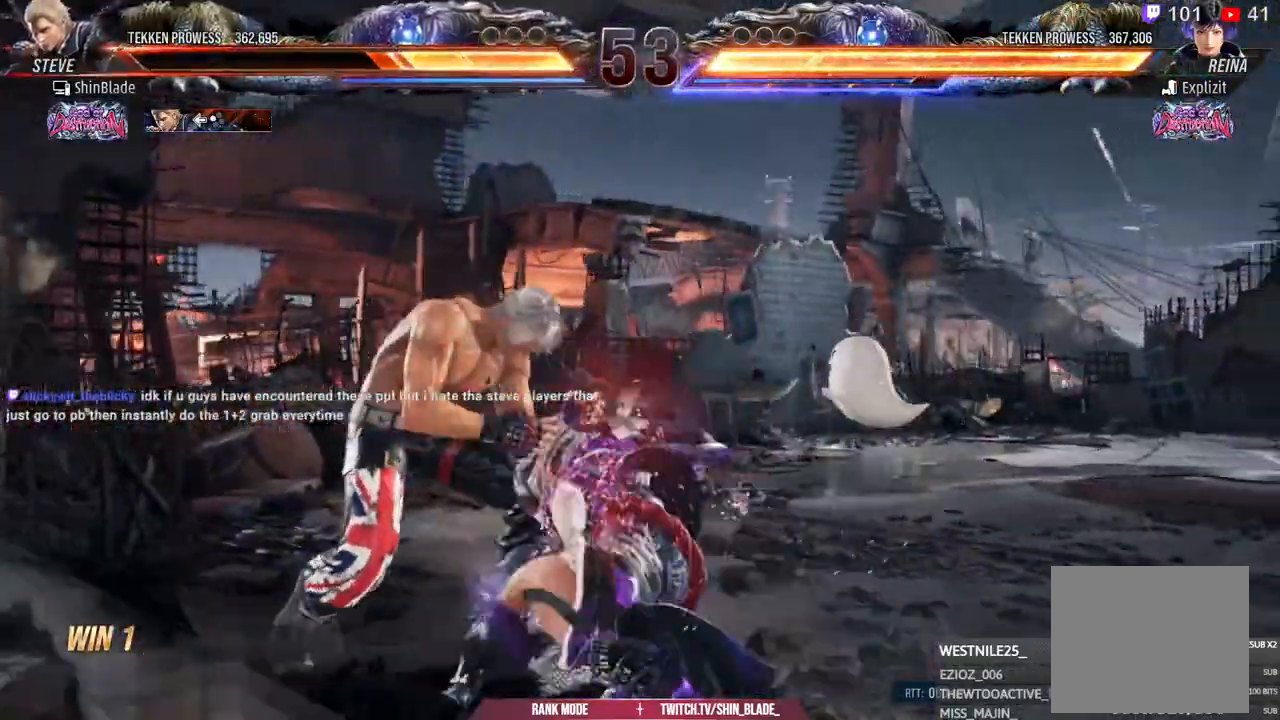
{"dt_ms": 500, "buttons": ["DPAD_LEFT"], "left_stick": "center", "right_stick": "center", "events": []}
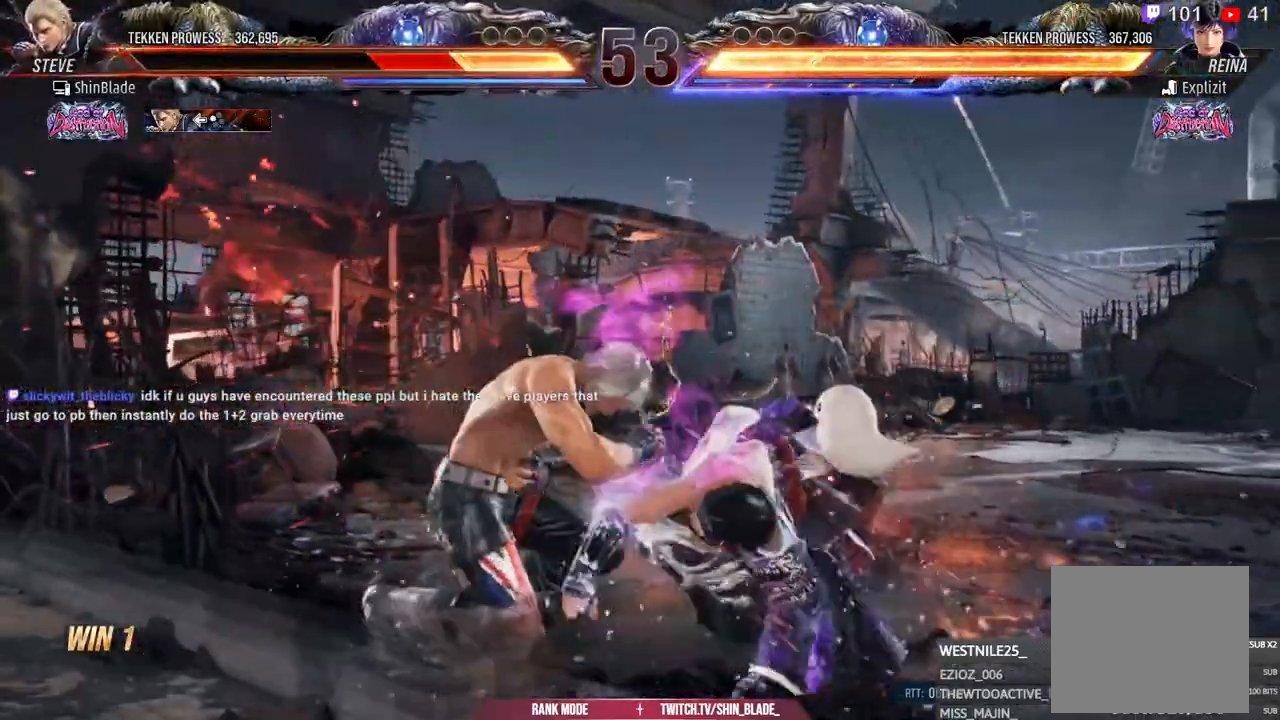
{"dt_ms": 500, "buttons": ["DPAD_LEFT"], "left_stick": "center", "right_stick": "center", "events": [[233, "CROSS", "down"], [283, "CROSS", "up"], [367, "CROSS", "down"], [467, "CROSS", "up"]]}
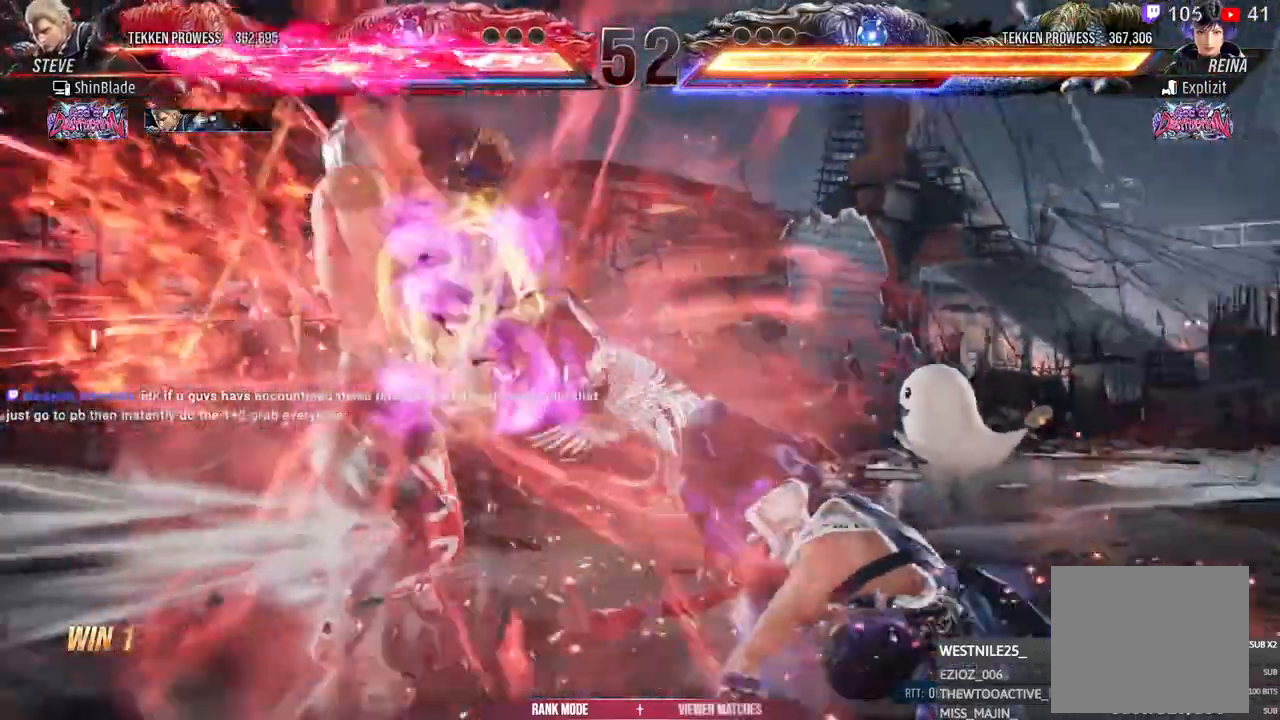
{"dt_ms": 1000, "buttons": [], "left_stick": "center", "right_stick": "center"}
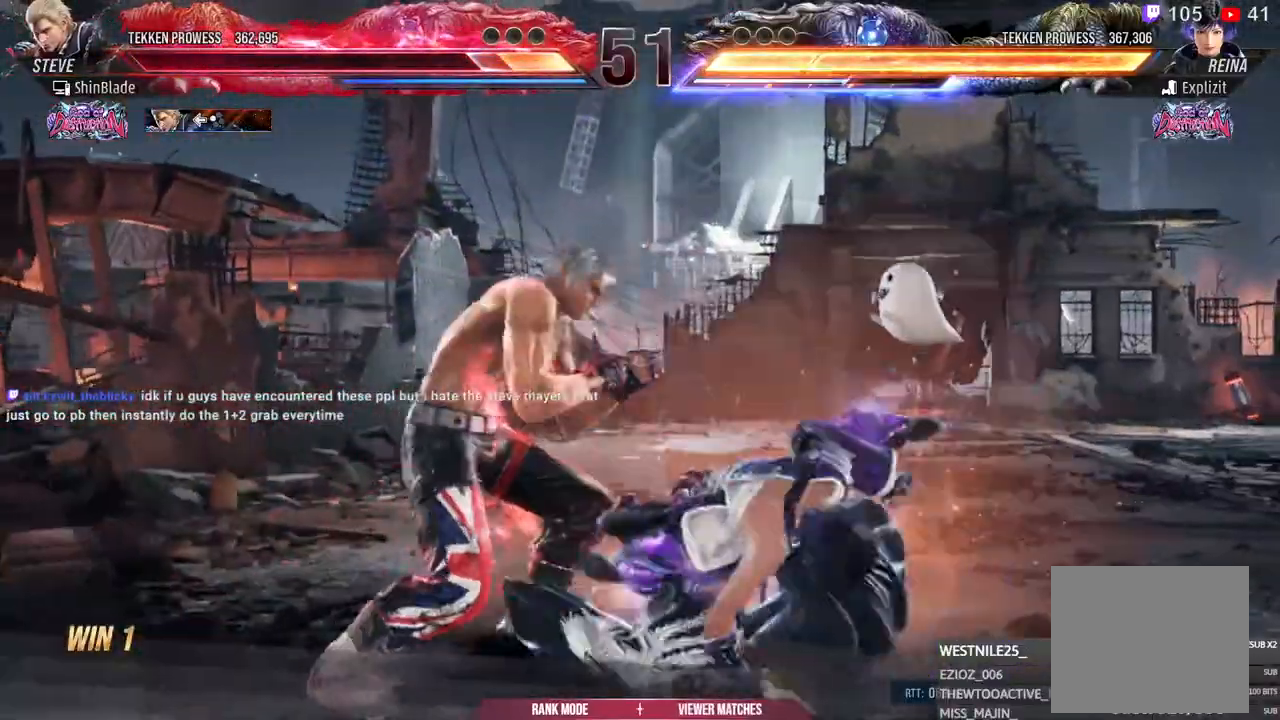
{"dt_ms": 1000, "buttons": [], "left_stick": "center", "right_stick": "center"}
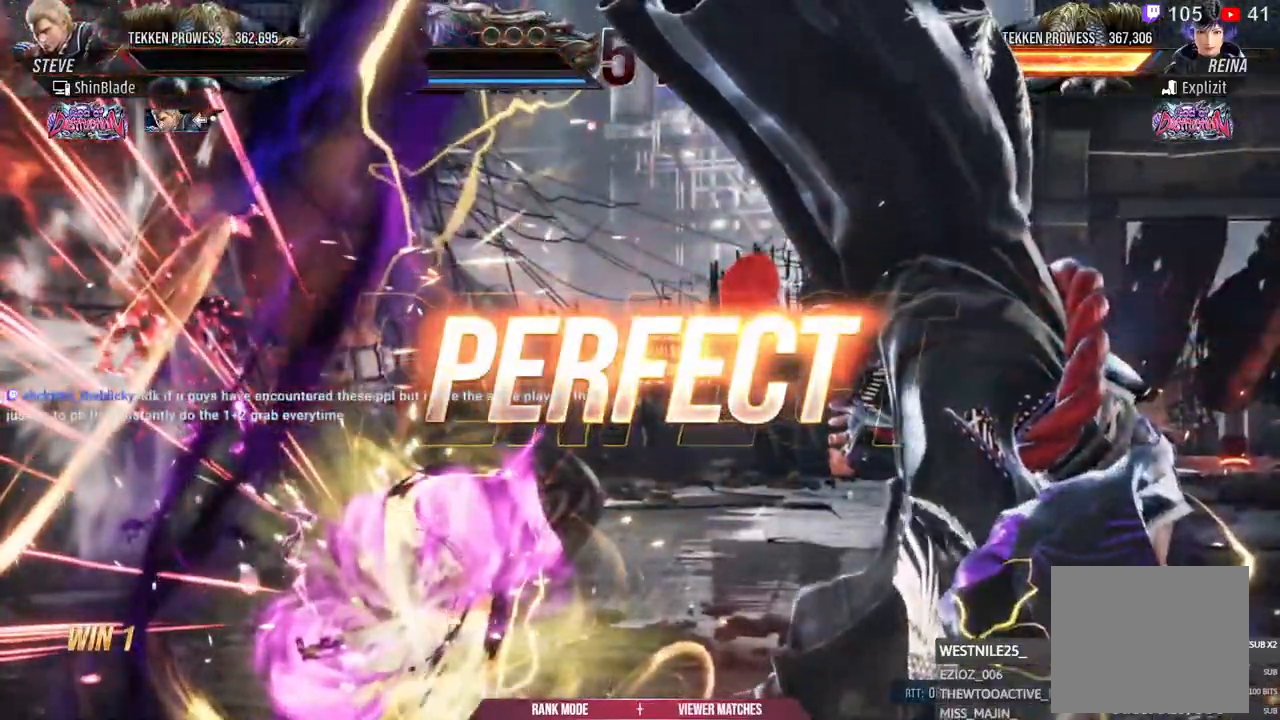
{"dt_ms": 500, "buttons": [], "left_stick": "center", "right_stick": "center", "events": []}
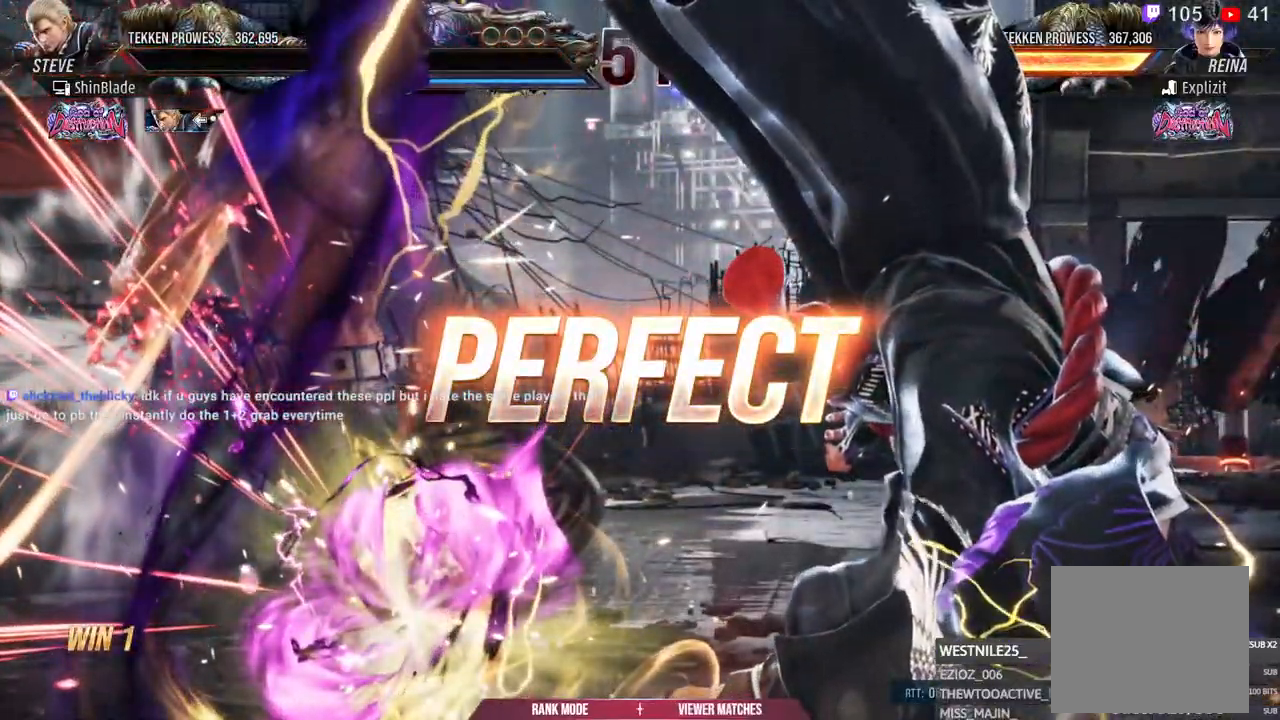
{"dt_ms": 1000, "buttons": [], "left_stick": "center", "right_stick": "center", "events": []}